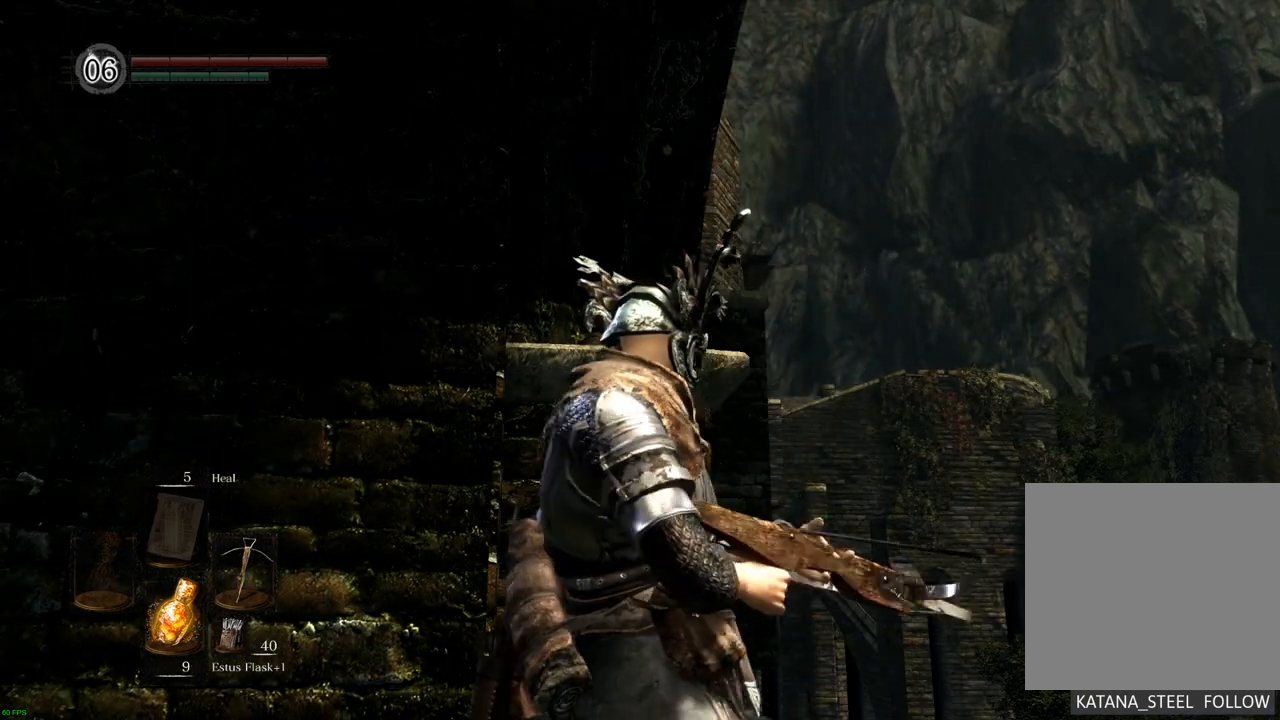
Gameplay with a controller (PlayStation layout); each line is a JSON object with the inputs held at the frame after it. "events" lists button and stick changes between this image and that frame as [ms after this image, input, new state], when the widget could be followed in between. Not read: L3 R3.
{"buttons": [], "left_stick": "center", "right_stick": "center", "events": []}
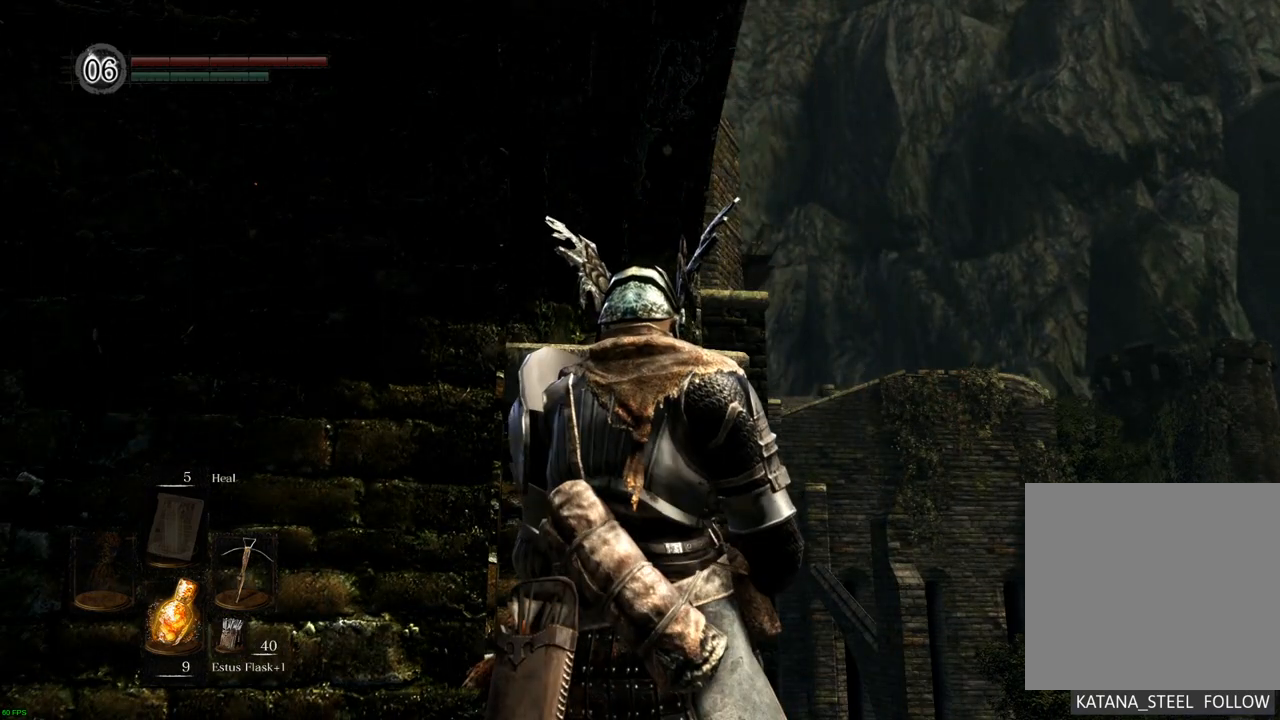
{"buttons": [], "left_stick": "center", "right_stick": "center", "events": []}
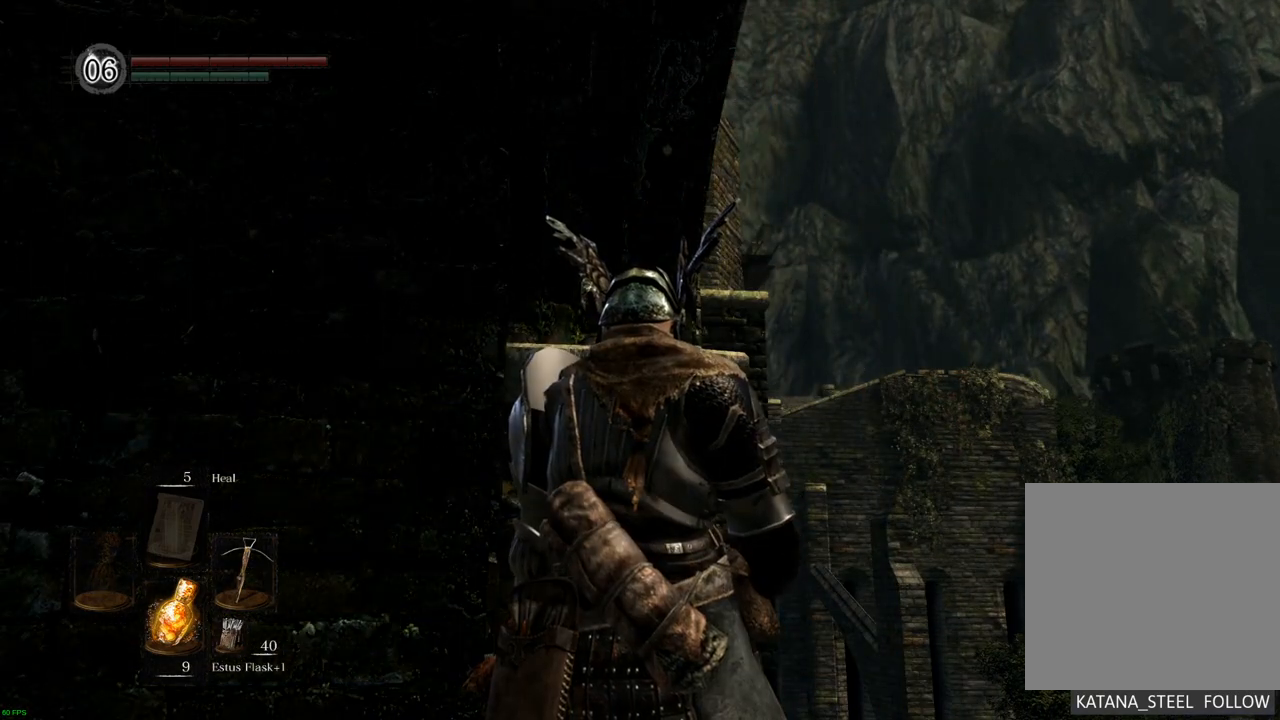
{"buttons": [], "left_stick": "center", "right_stick": "center", "events": []}
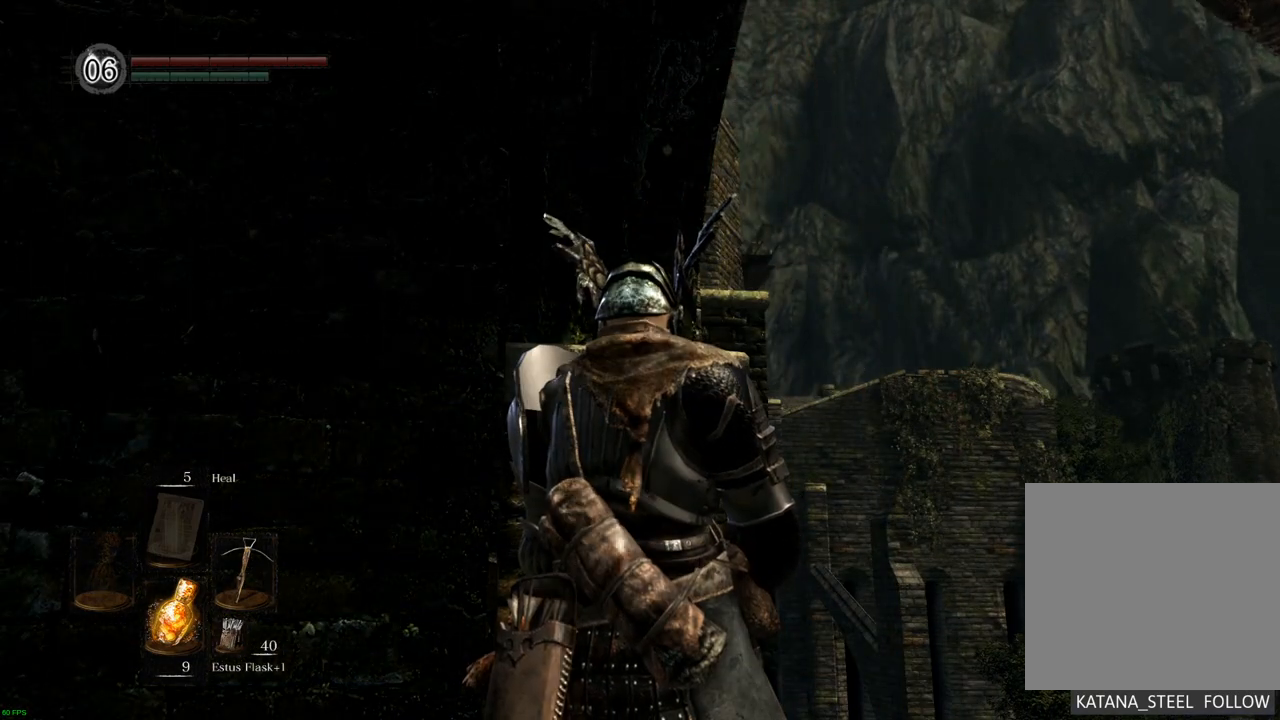
{"buttons": [], "left_stick": "center", "right_stick": "center", "events": []}
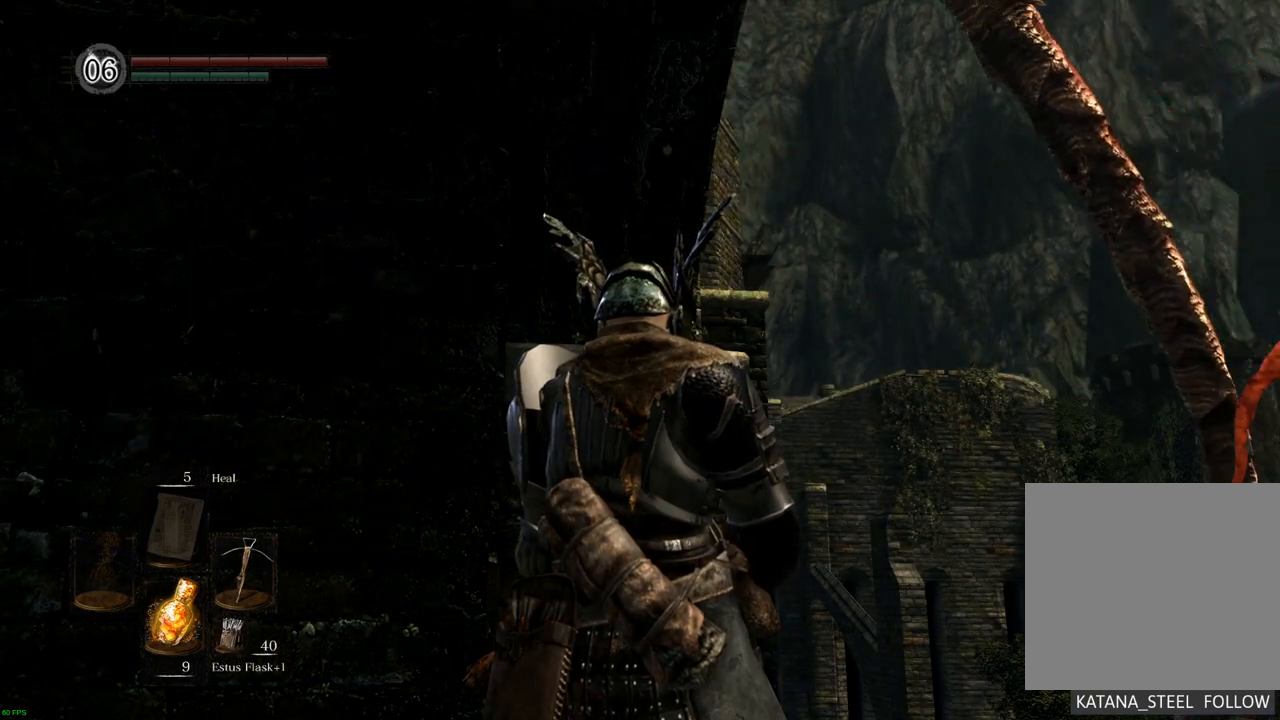
{"buttons": [], "left_stick": "center", "right_stick": "center", "events": []}
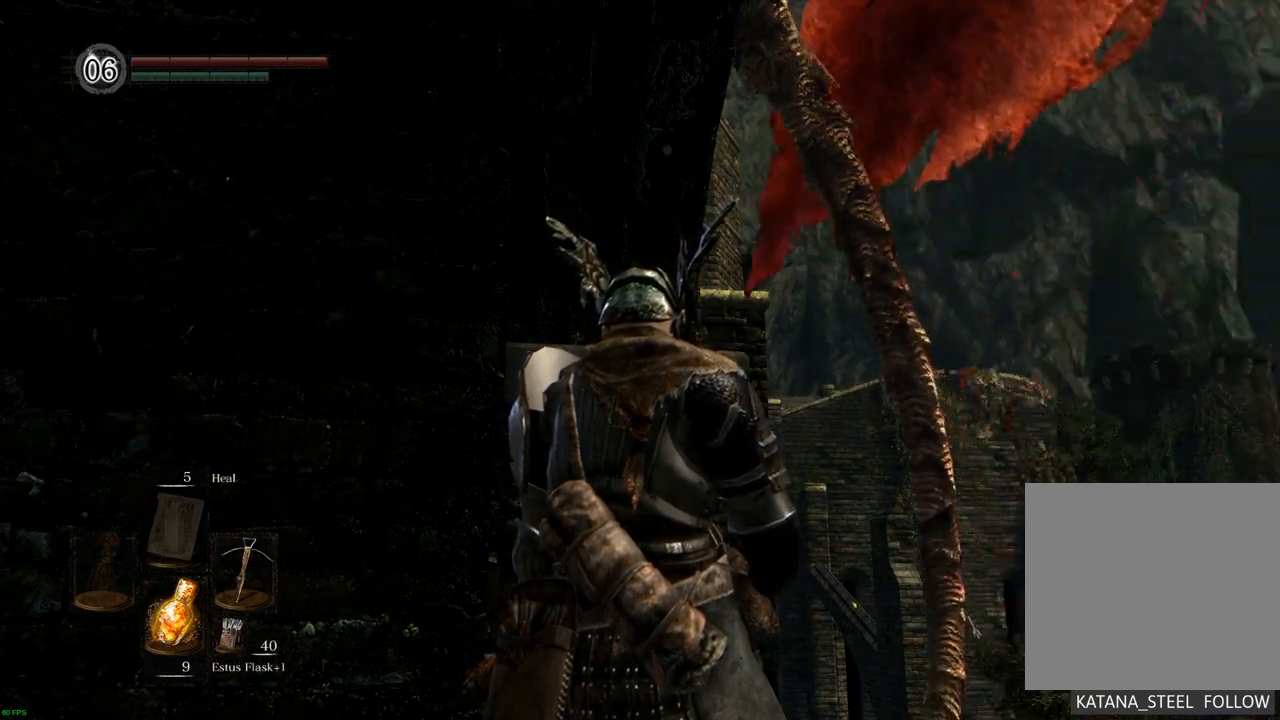
{"buttons": [], "left_stick": "center", "right_stick": "center", "events": [[283, "right_stick", "up"], [450, "right_stick", "center"]]}
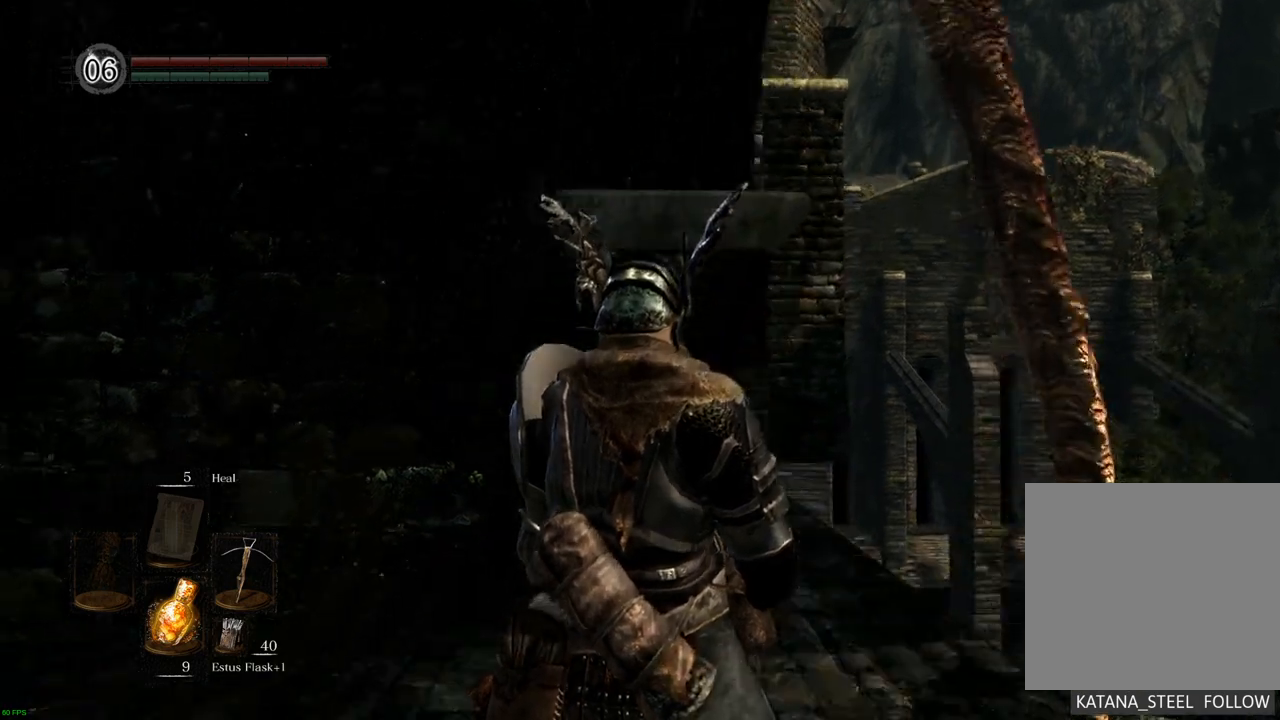
{"buttons": [], "left_stick": "center", "right_stick": "center", "events": [[150, "right_stick", "right"], [350, "right_stick", "center"]]}
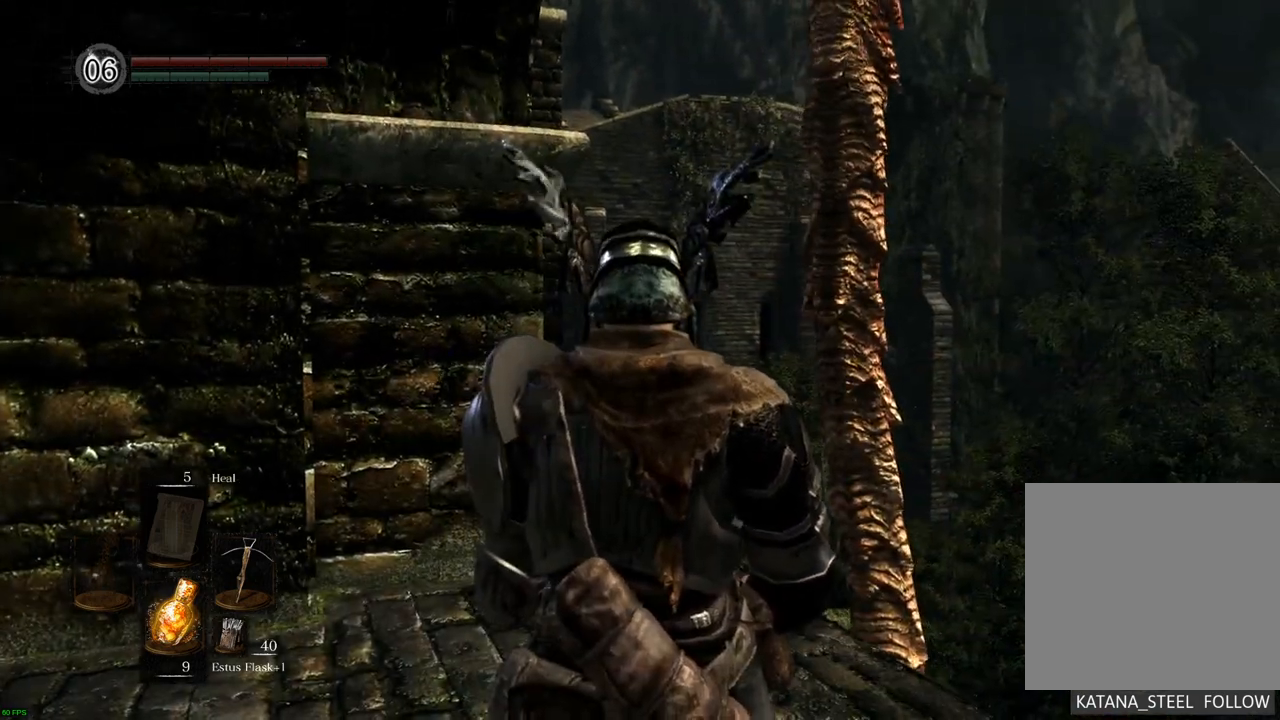
{"buttons": [], "left_stick": "center", "right_stick": "center", "events": []}
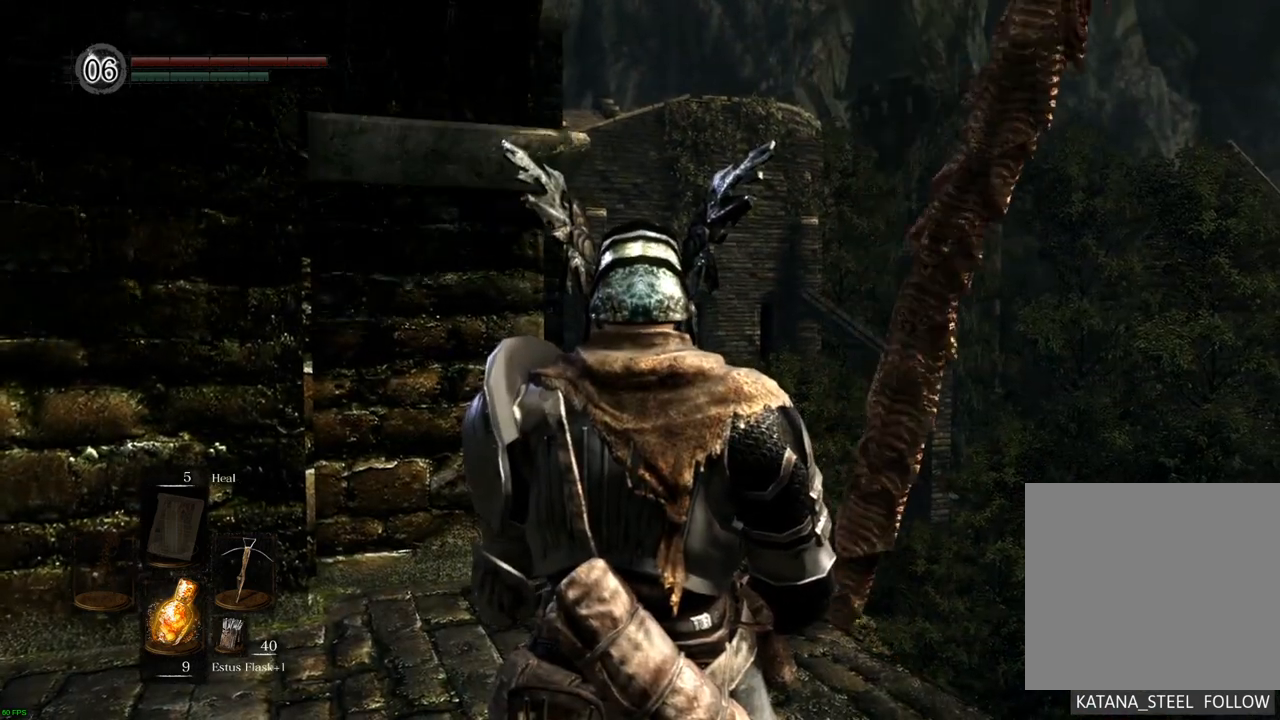
{"buttons": [], "left_stick": "center", "right_stick": "right", "events": [[433, "right_stick", "right"]]}
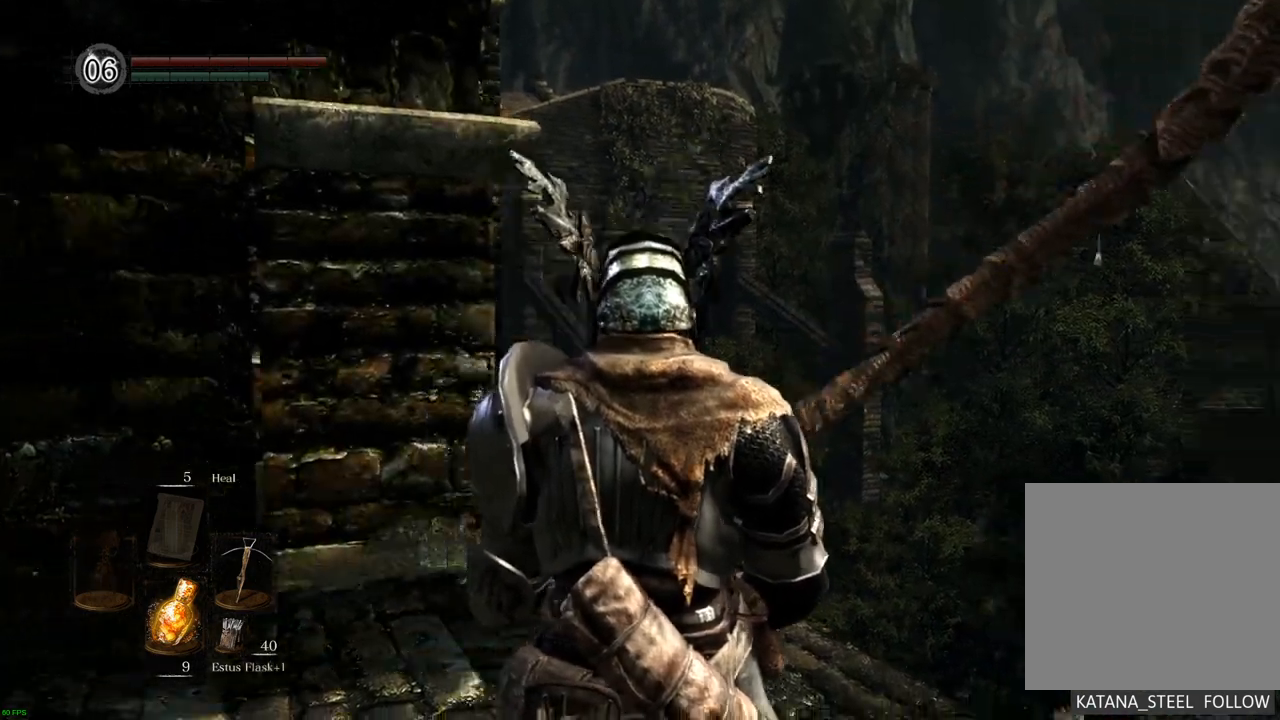
{"buttons": [], "left_stick": "center", "right_stick": "center", "events": [[417, "right_stick", "center"]]}
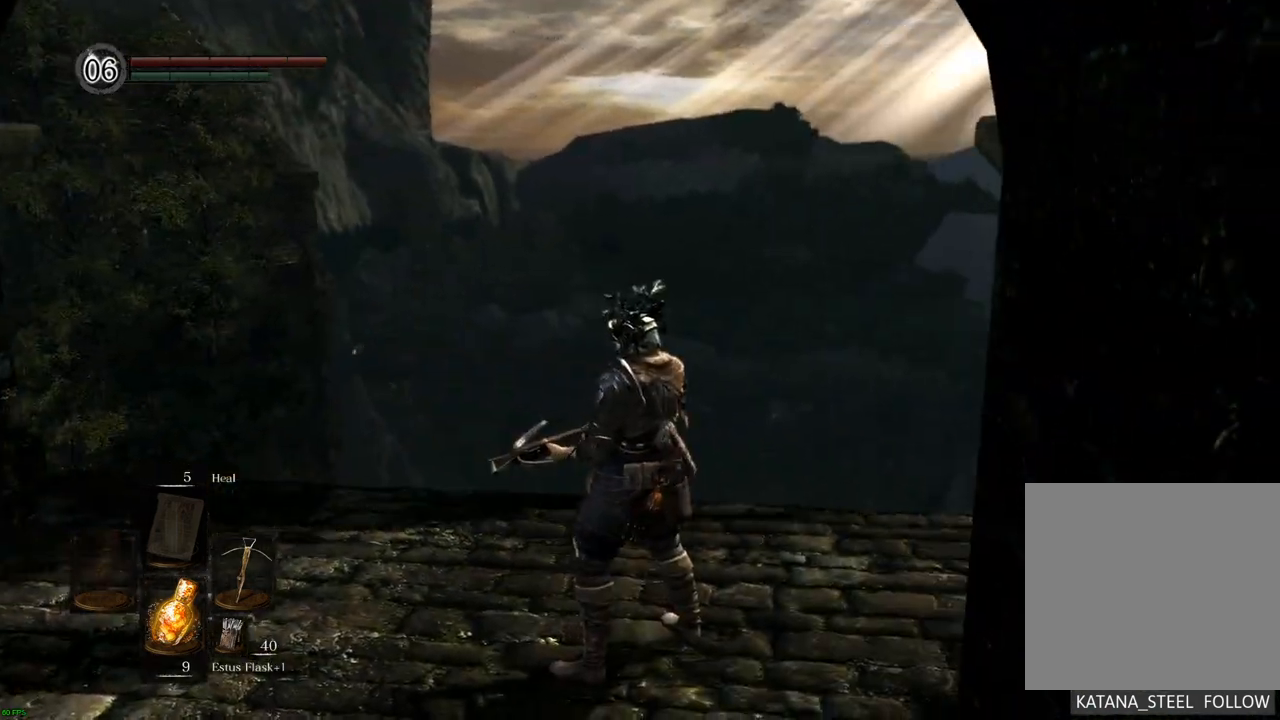
{"buttons": [], "left_stick": "center", "right_stick": "right", "events": [[67, "right_stick", "right"]]}
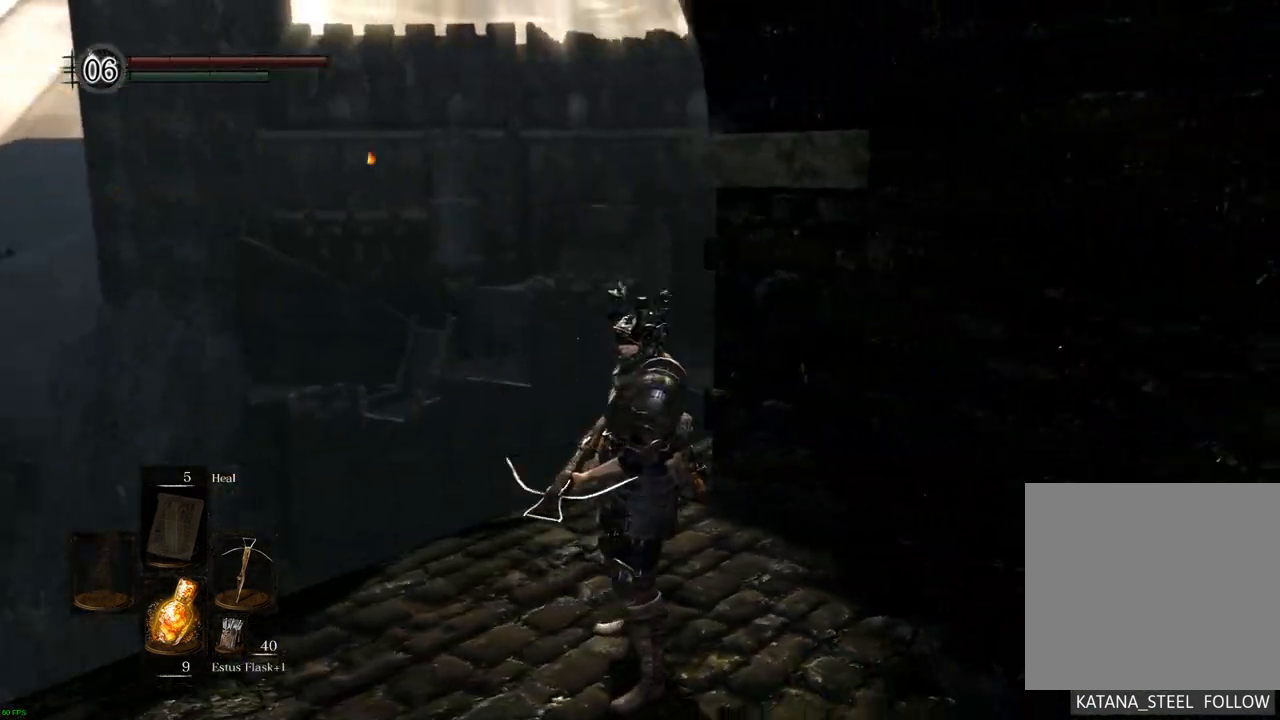
{"buttons": [], "left_stick": "center", "right_stick": "down-right", "events": [[33, "right_stick", "down-right"], [300, "right_stick", "center"], [483, "right_stick", "down-right"]]}
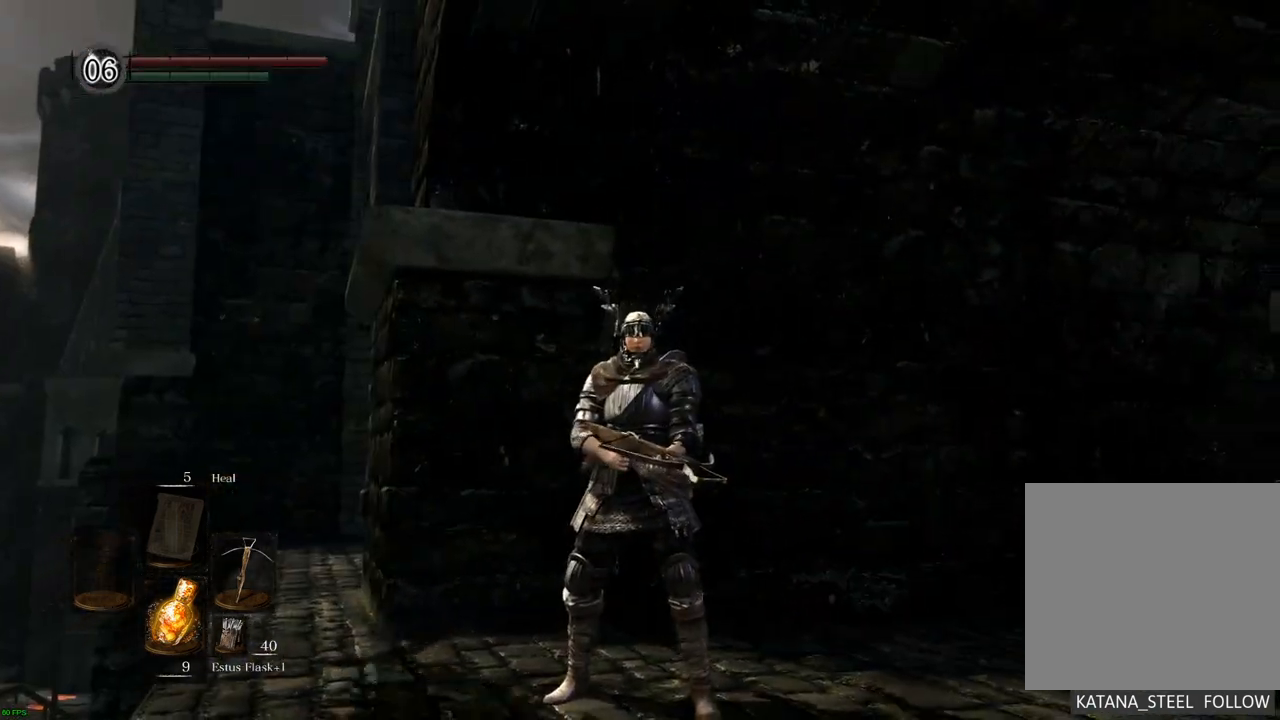
{"buttons": [], "left_stick": "center", "right_stick": "down", "events": [[317, "right_stick", "center"], [383, "right_stick", "down"]]}
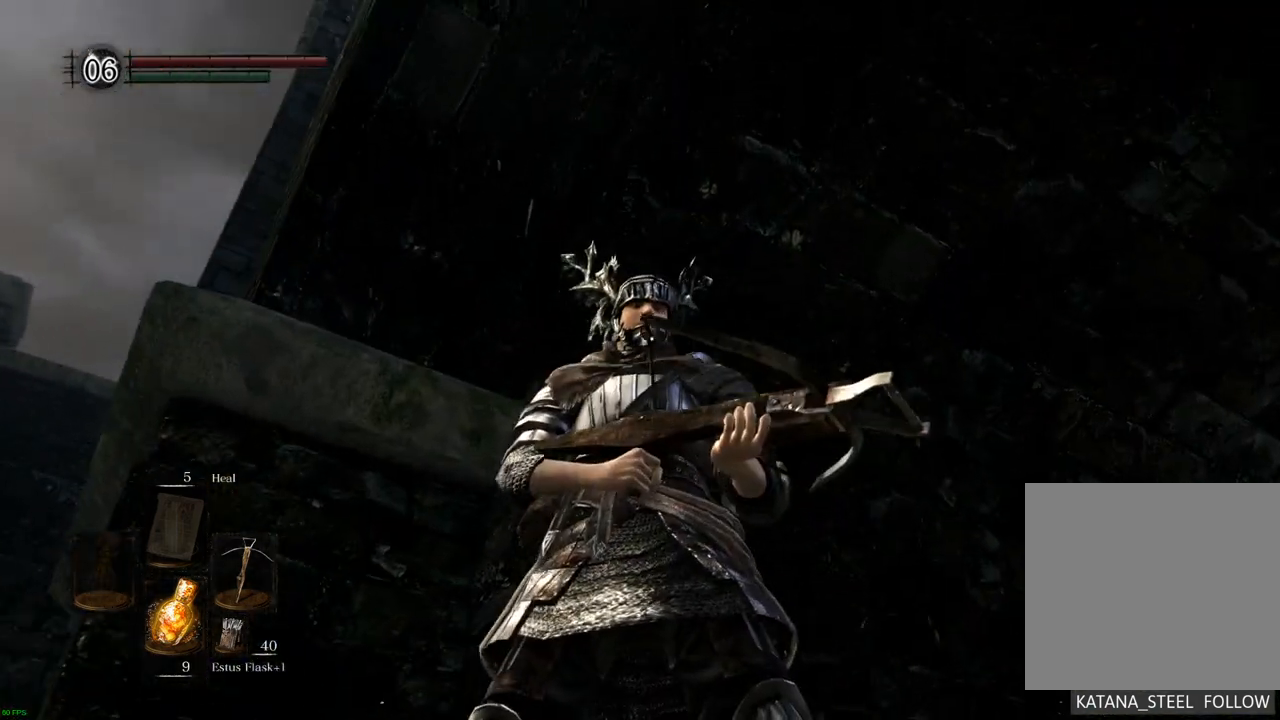
{"buttons": [], "left_stick": "center", "right_stick": "up-left", "events": [[83, "right_stick", "center"], [367, "right_stick", "up-left"]]}
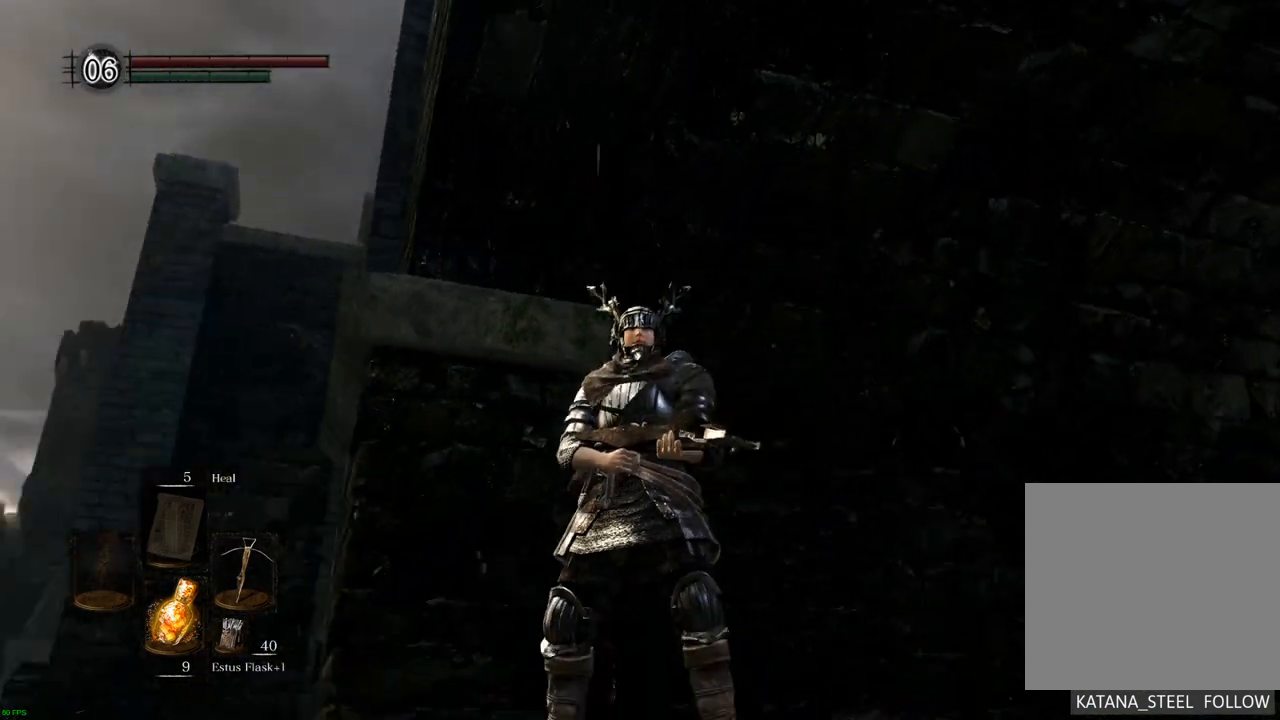
{"buttons": [], "left_stick": "center", "right_stick": "center", "events": [[67, "right_stick", "center"]]}
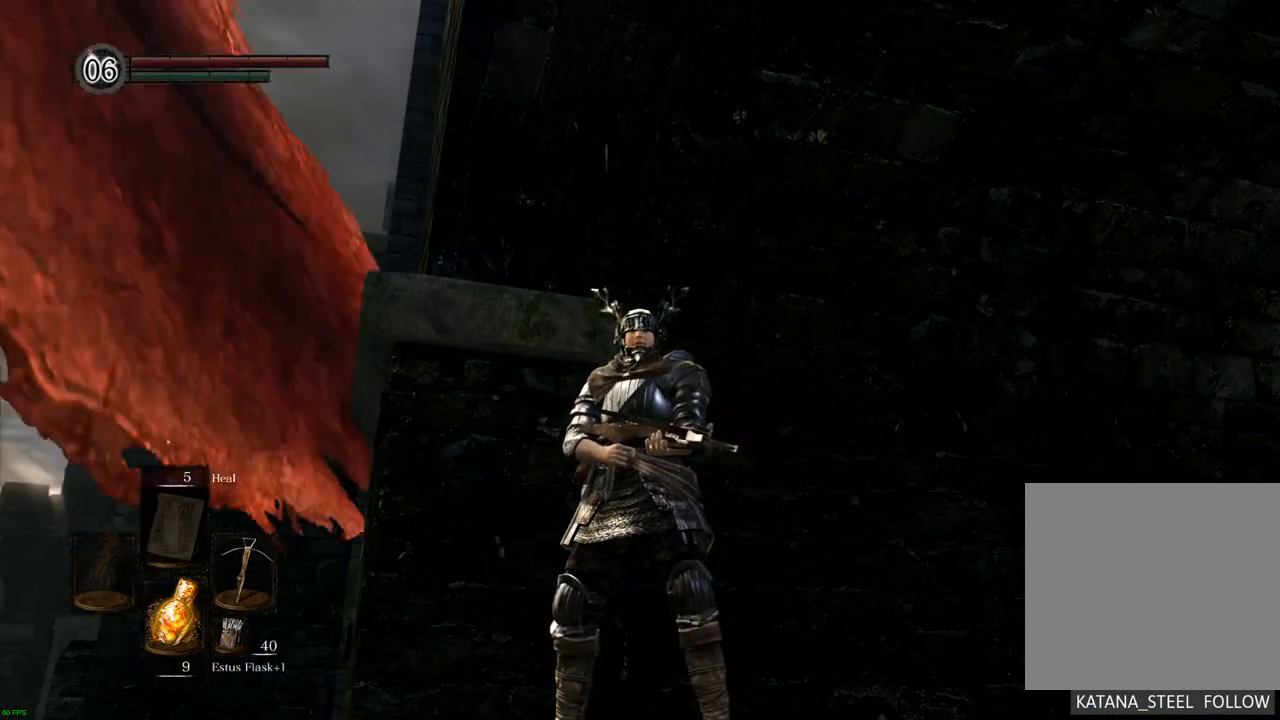
{"buttons": [], "left_stick": "center", "right_stick": "right", "events": [[100, "right_stick", "up-right"], [400, "right_stick", "center"], [467, "right_stick", "right"]]}
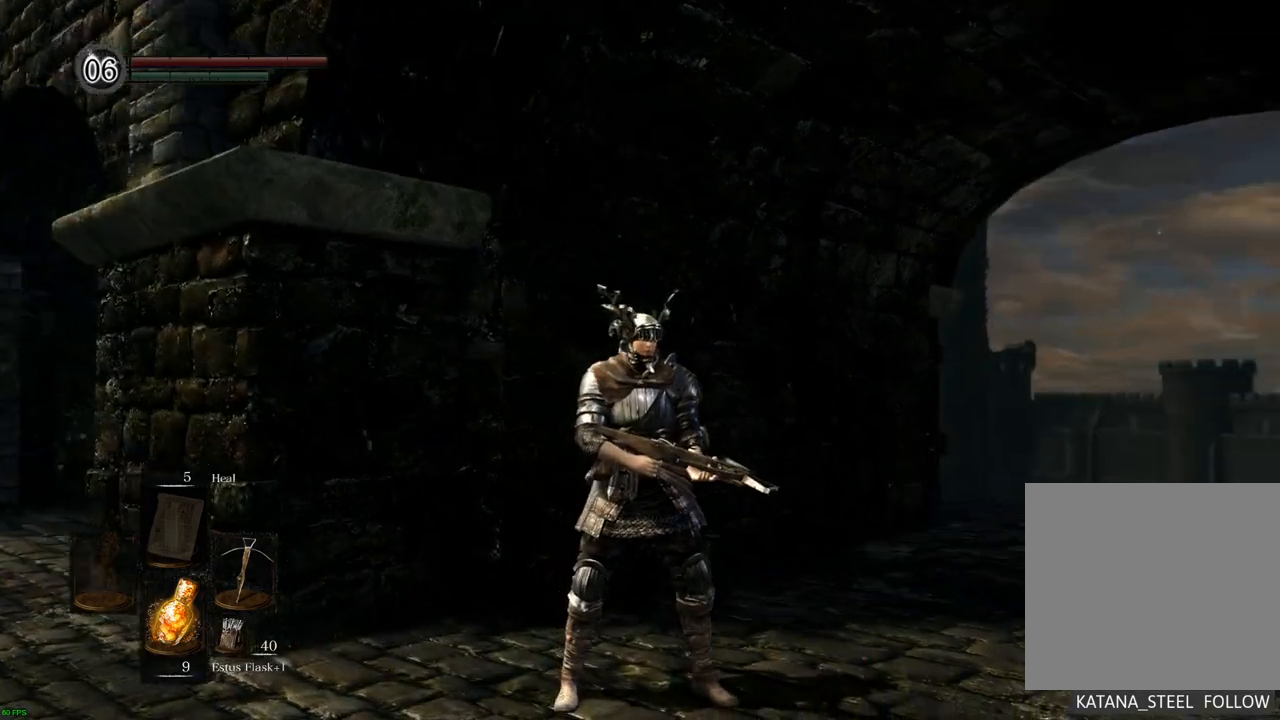
{"buttons": [], "left_stick": "center", "right_stick": "right", "events": []}
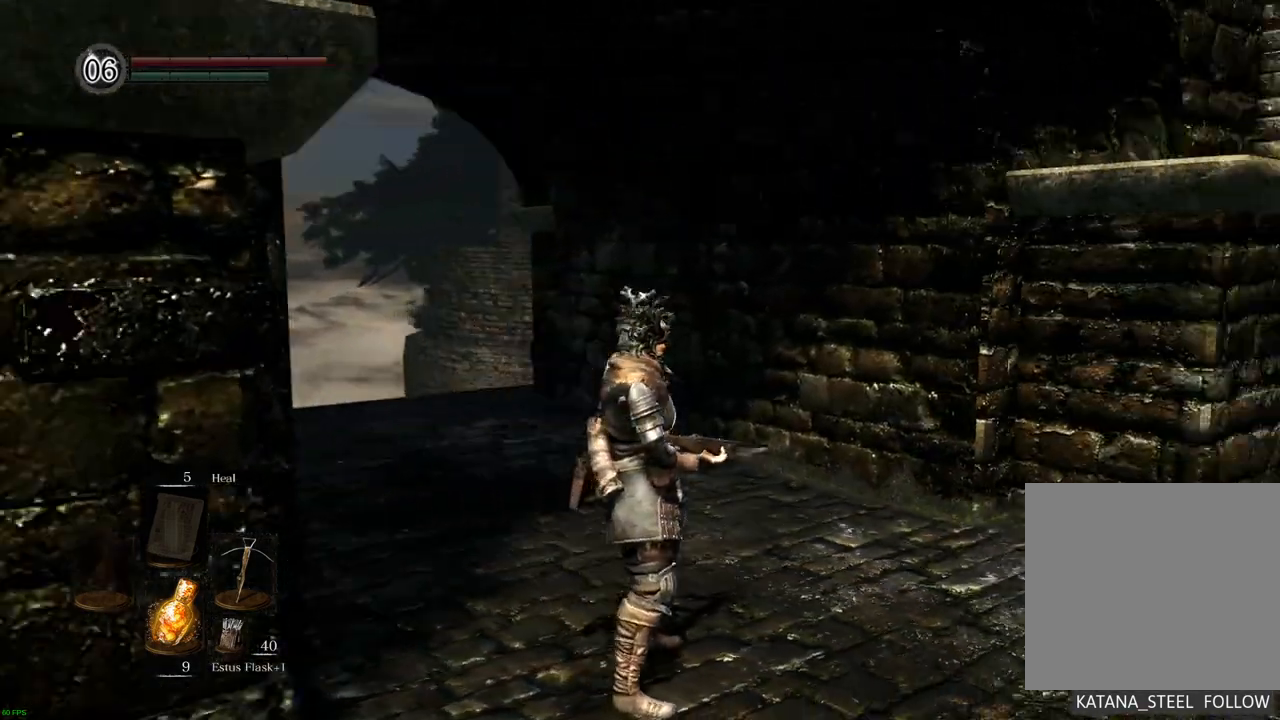
{"buttons": [], "left_stick": "center", "right_stick": "center", "events": [[350, "right_stick", "center"]]}
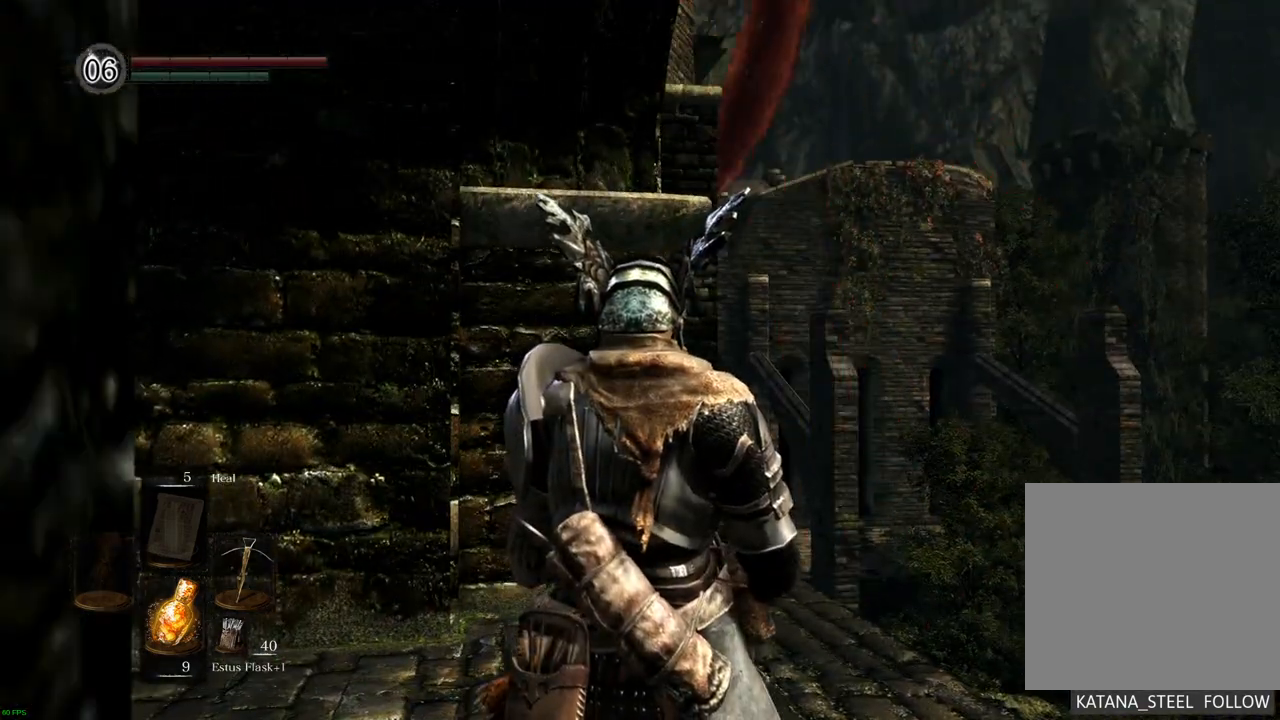
{"buttons": [], "left_stick": "center", "right_stick": "left", "events": [[500, "right_stick", "left"]]}
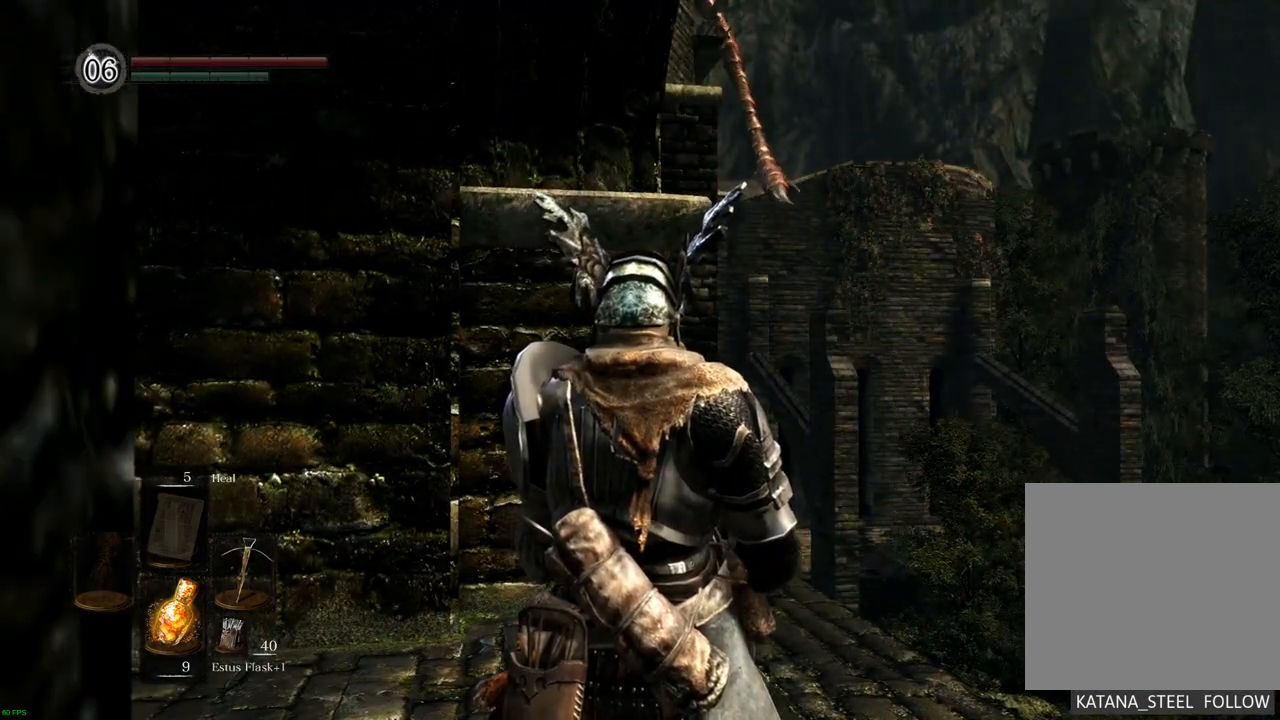
{"buttons": [], "left_stick": "center", "right_stick": "center", "events": [[233, "right_stick", "center"]]}
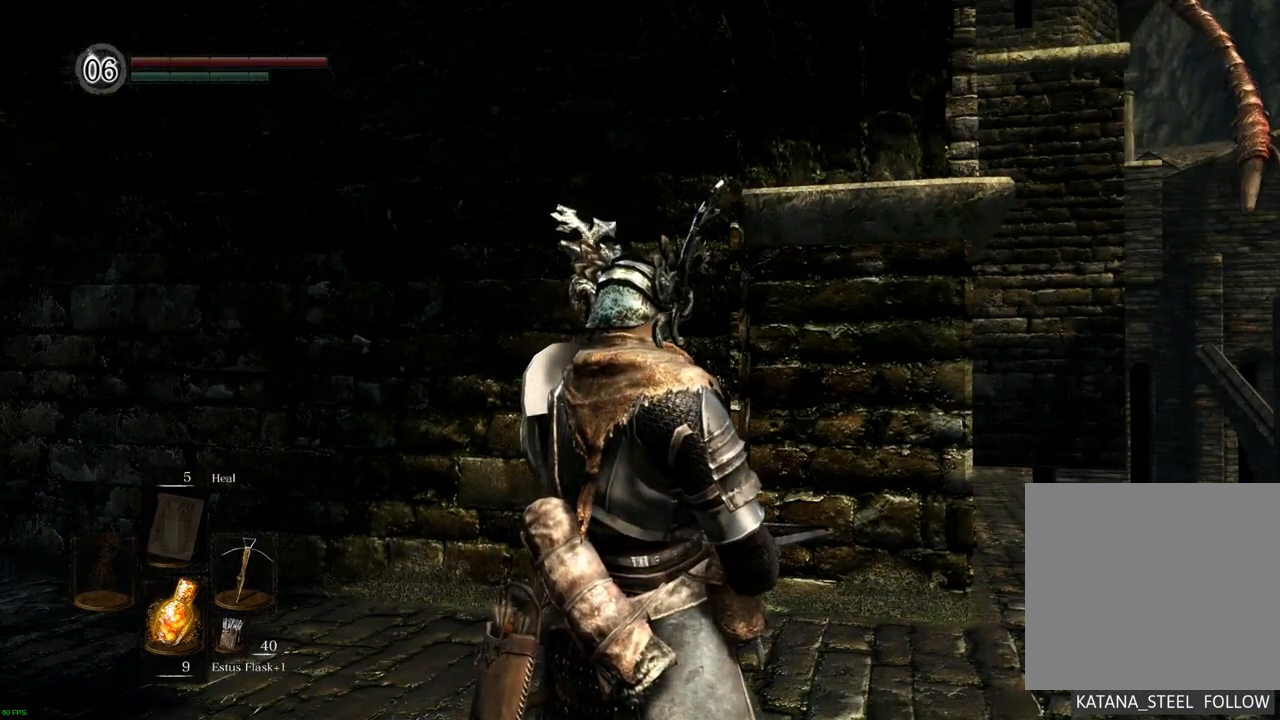
{"buttons": [], "left_stick": "center", "right_stick": "right", "events": [[217, "right_stick", "right"]]}
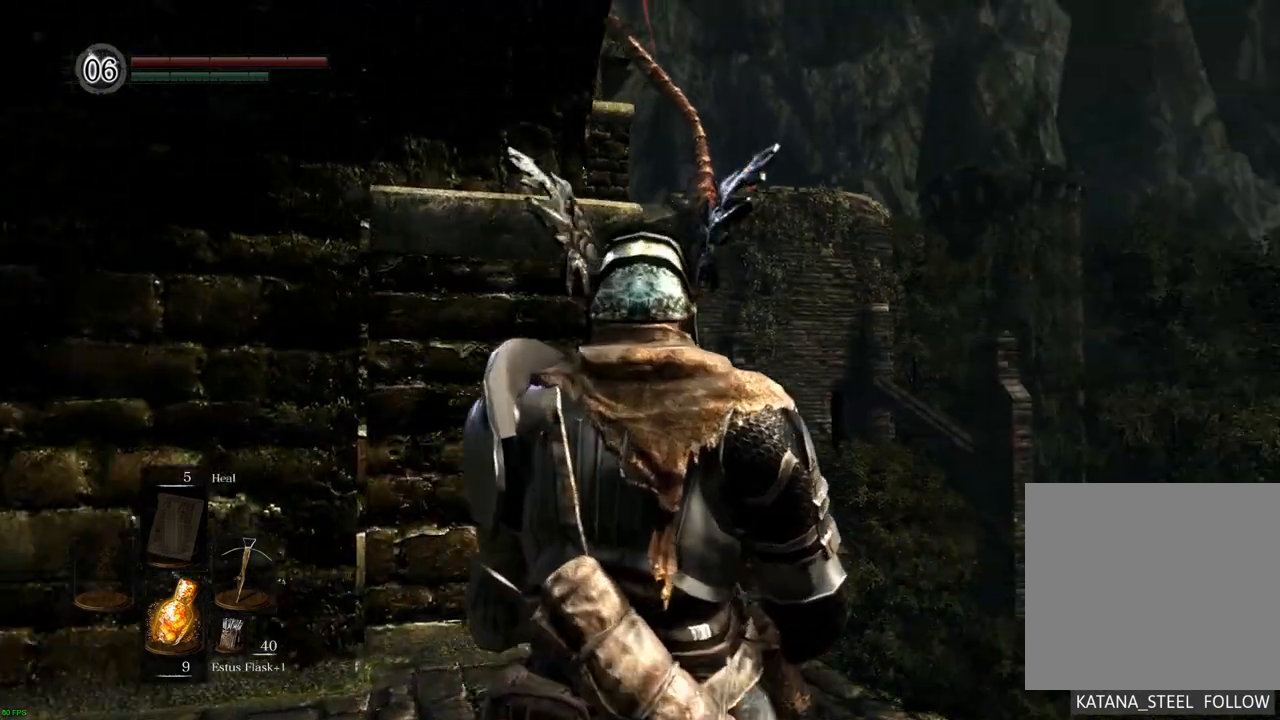
{"buttons": [], "left_stick": "center", "right_stick": "left", "events": [[117, "right_stick", "center"], [367, "right_stick", "left"]]}
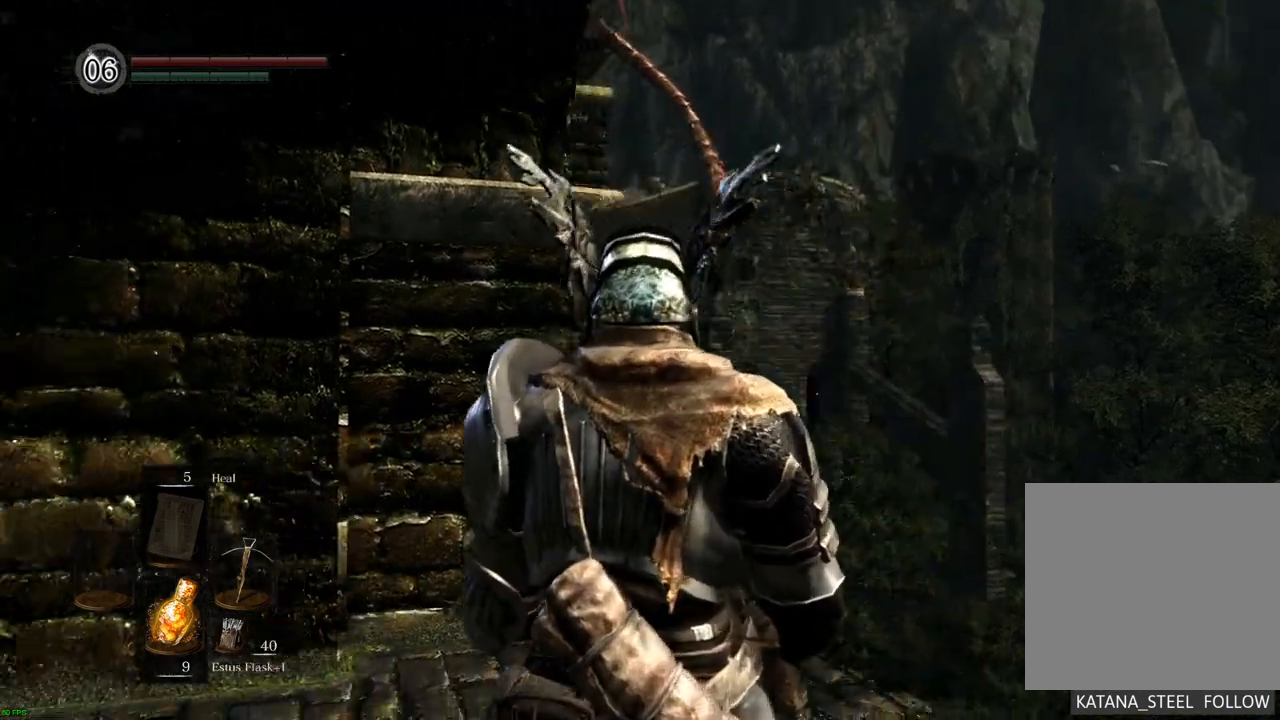
{"buttons": [], "left_stick": "center", "right_stick": "center", "events": [[17, "right_stick", "center"], [267, "right_stick", "down"], [450, "right_stick", "center"]]}
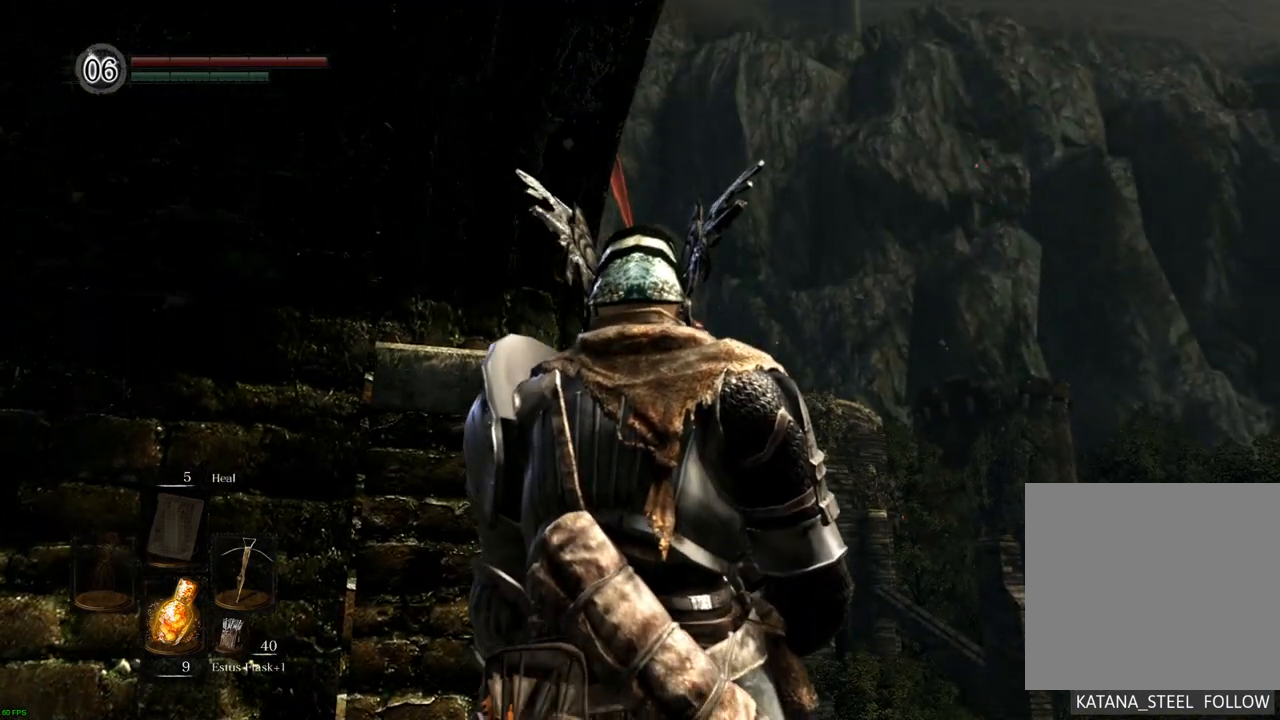
{"buttons": [], "left_stick": "center", "right_stick": "center", "events": []}
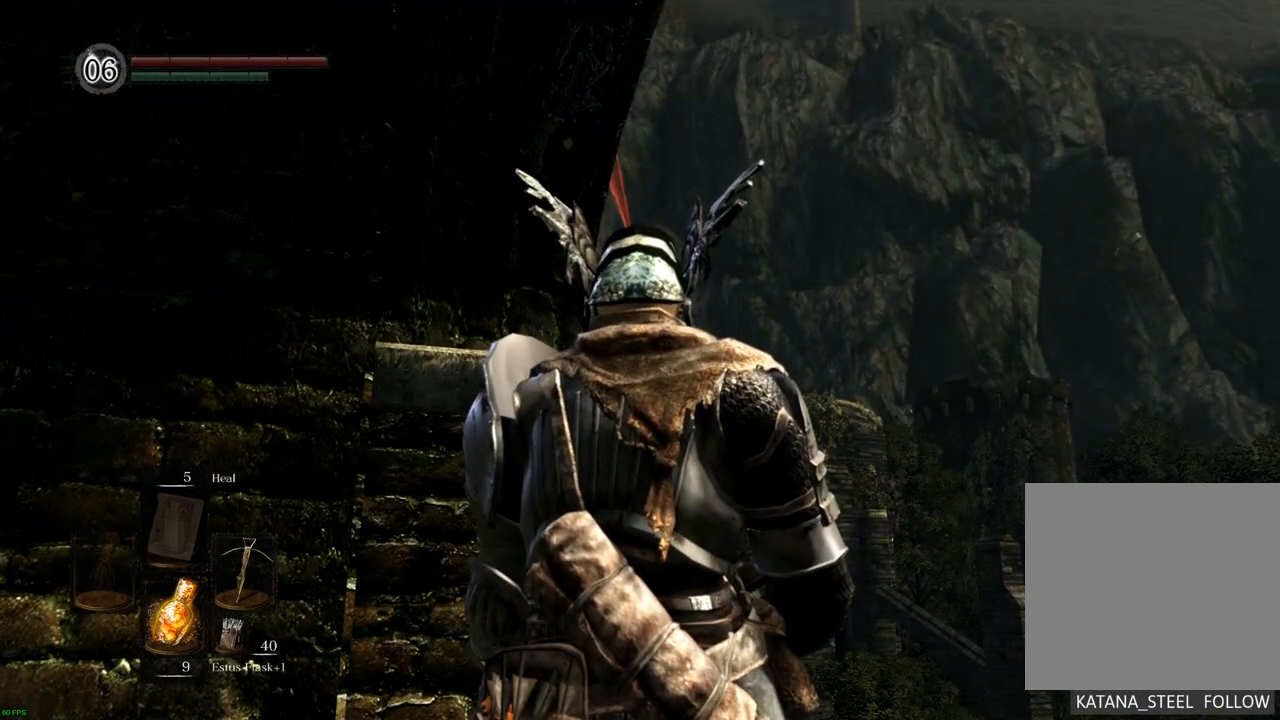
{"buttons": [], "left_stick": "center", "right_stick": "center", "events": []}
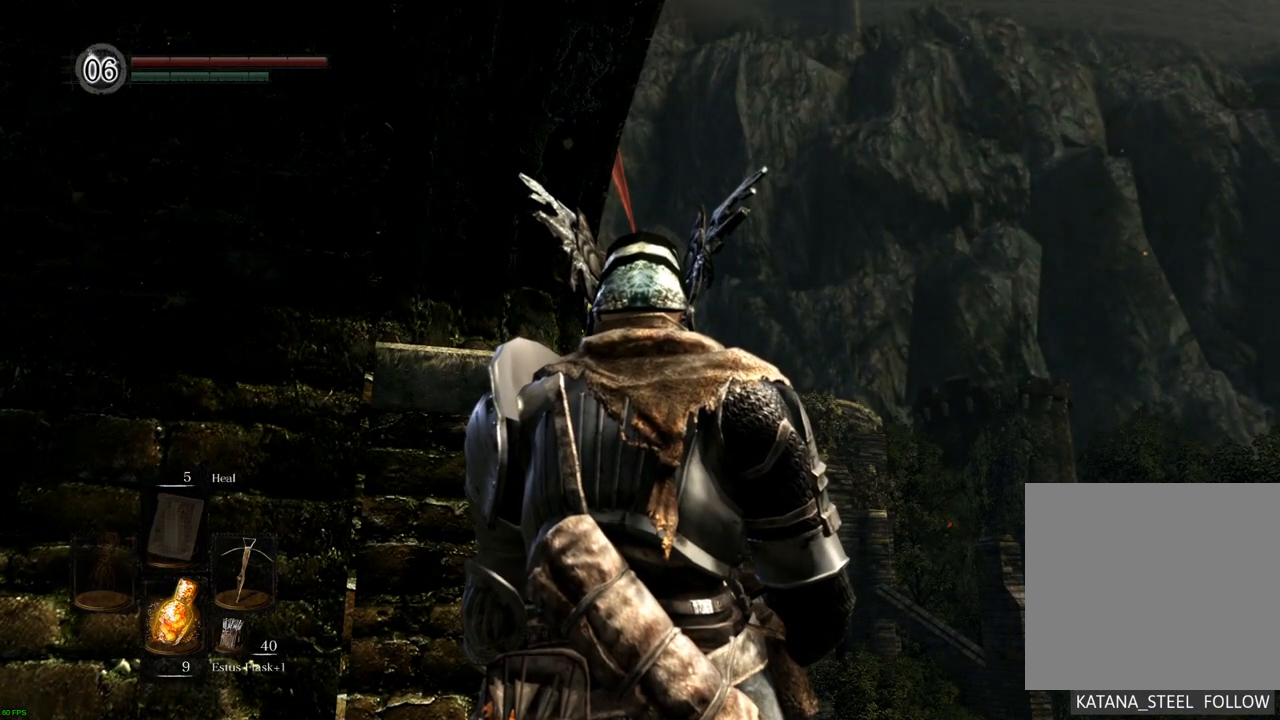
{"buttons": [], "left_stick": "center", "right_stick": "center", "events": []}
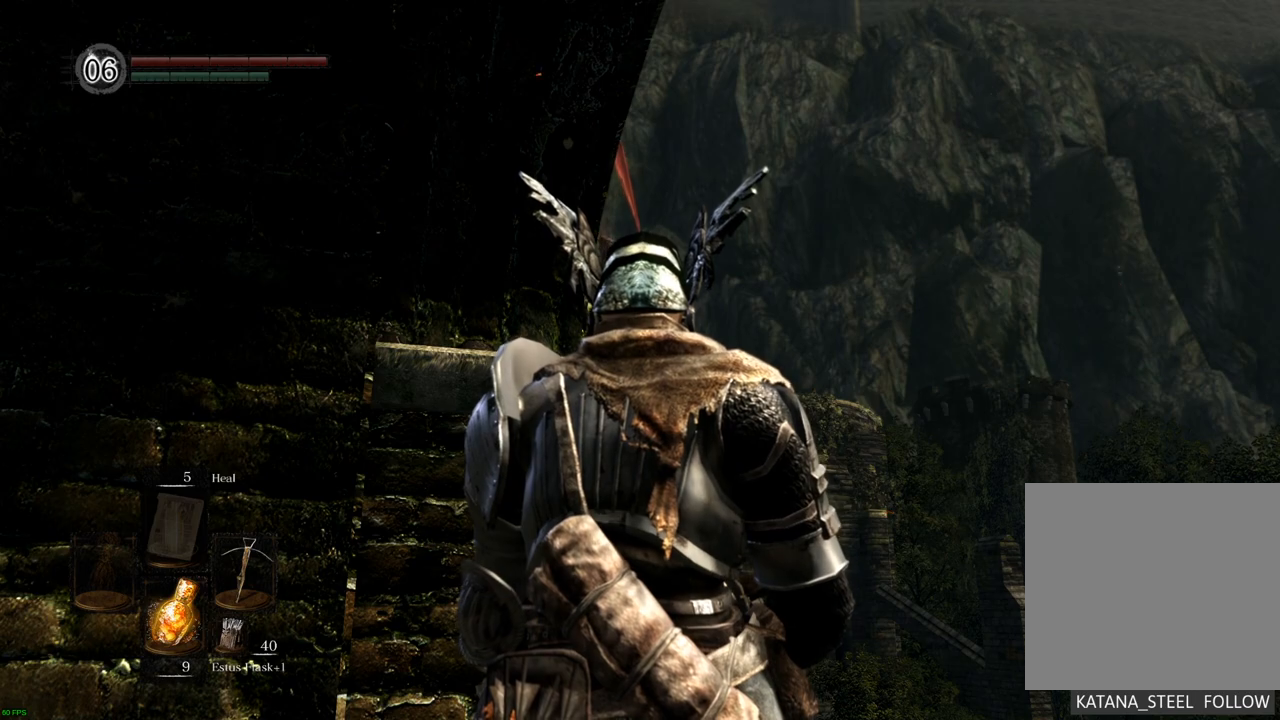
{"buttons": [], "left_stick": "center", "right_stick": "center", "events": [[67, "L1", "down"], [167, "L1", "up"]]}
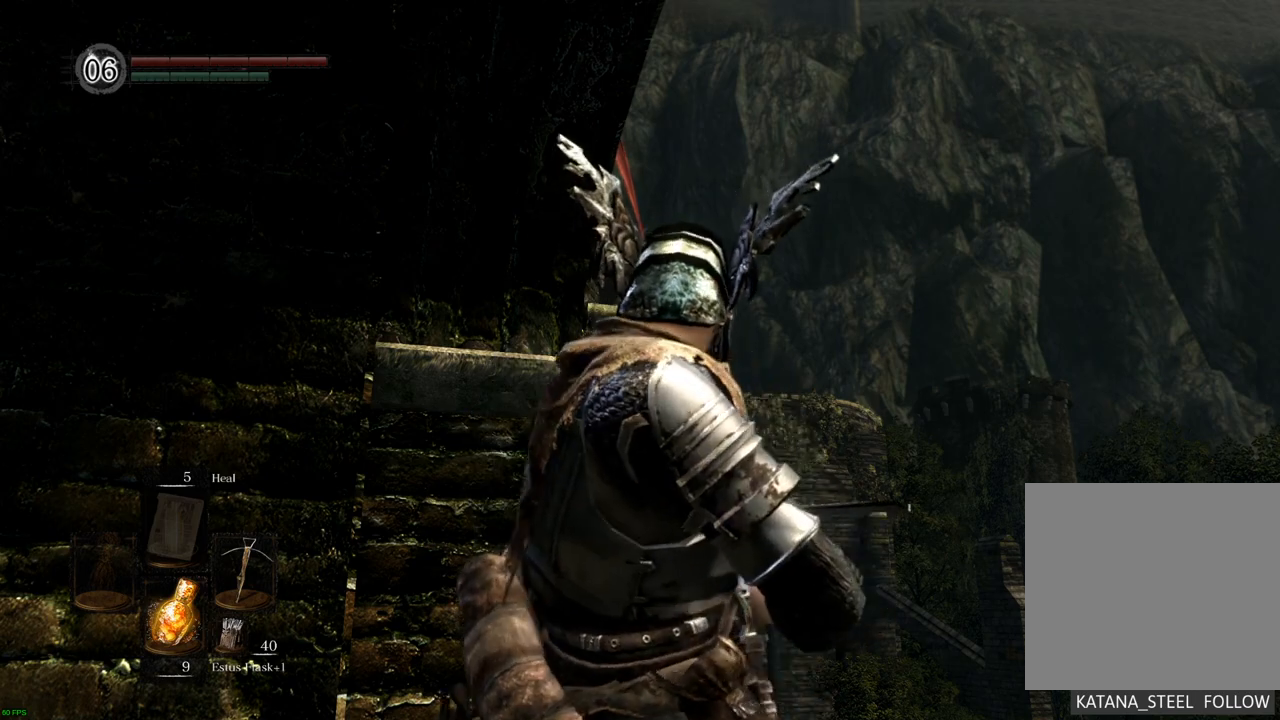
{"buttons": [], "left_stick": "center", "right_stick": "center", "events": []}
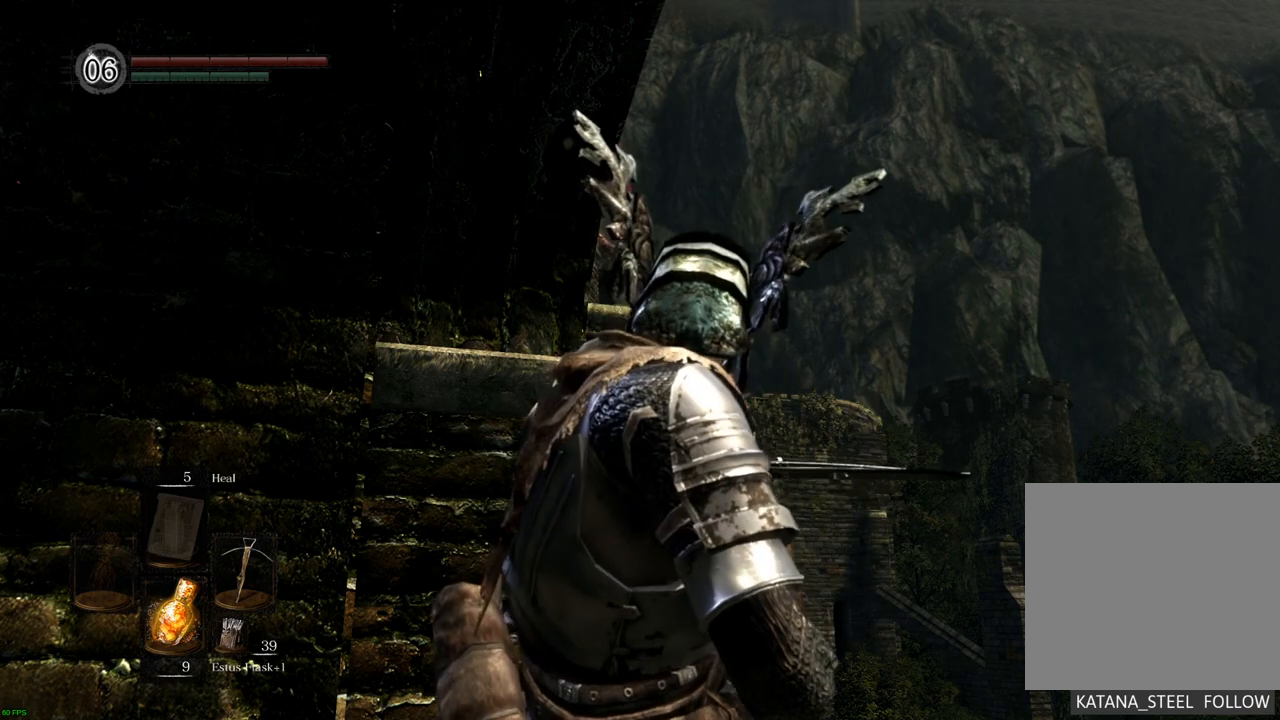
{"buttons": [], "left_stick": "center", "right_stick": "center", "events": [[167, "right_stick", "left"], [267, "right_stick", "center"]]}
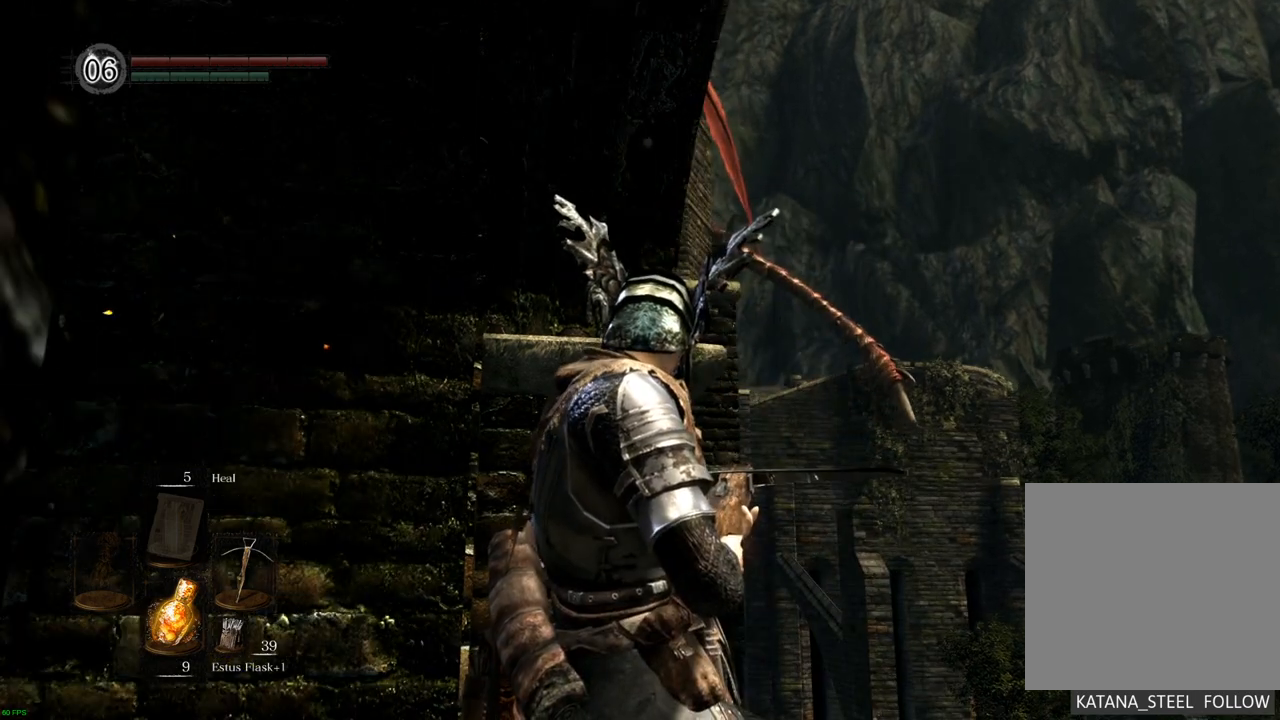
{"buttons": [], "left_stick": "center", "right_stick": "center", "events": []}
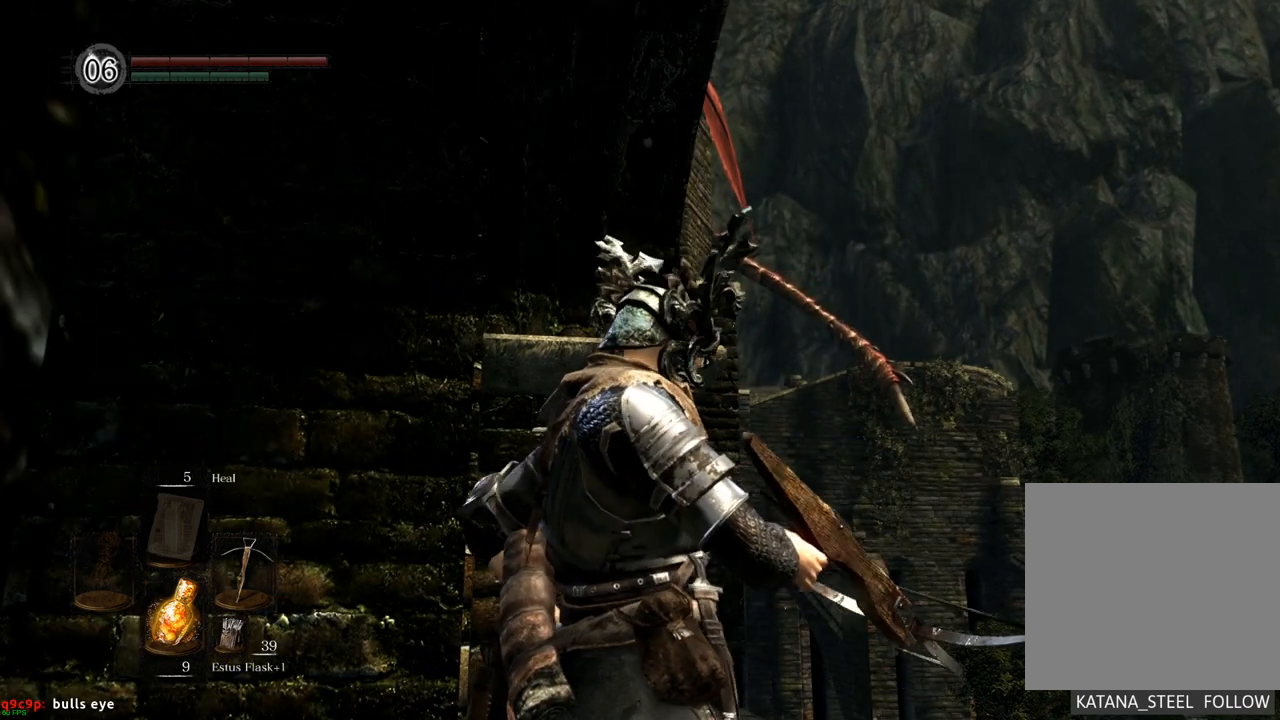
{"buttons": [], "left_stick": "center", "right_stick": "right", "events": [[467, "right_stick", "right"]]}